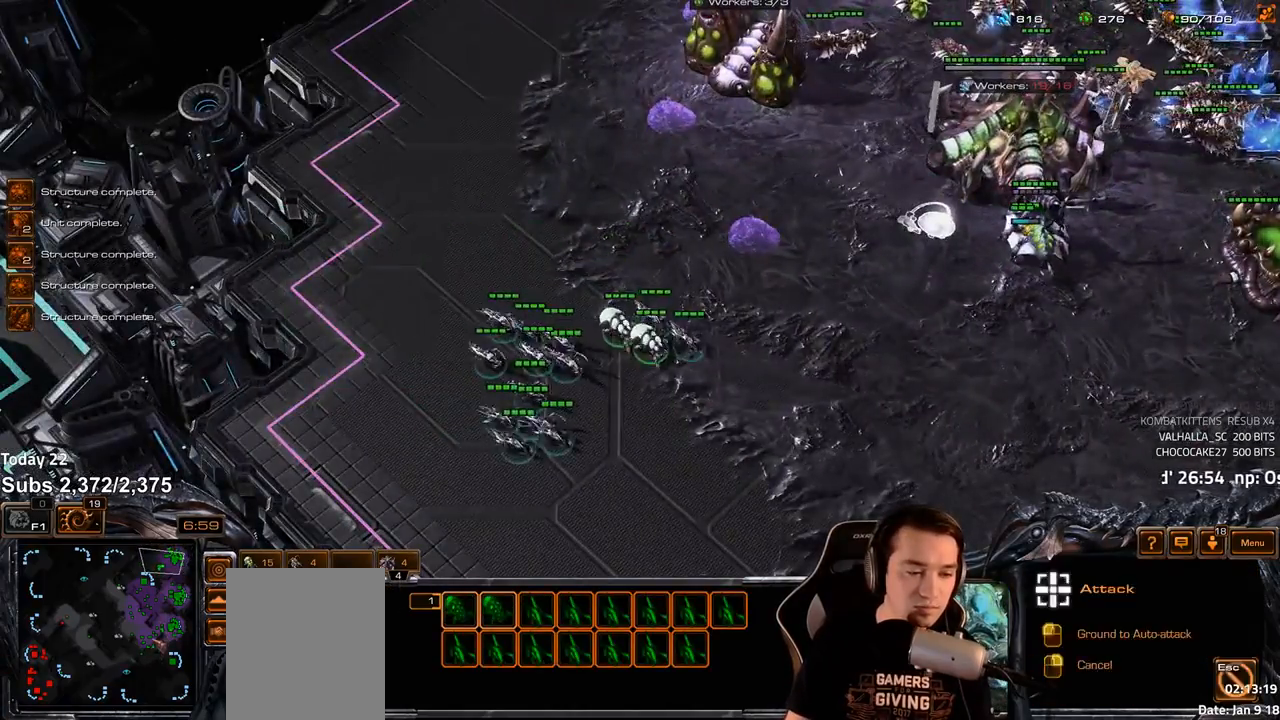
Gameplay with keyboard; each line is a JSON object with the keys held at the frame after it. "events" lists presses ("down") and releases ("up") of "1", "2", "3", "4", "5", "6", "a", "alt", "b", "c", "caps_lock", "ctrl", "d", "e", "escape", "f", "f1", "f2", "f3", "f4", "f5", "f6", "g", "q", "r", "s", "shift", "space", "super", "t", "tab", "tilde", "v", "w", "x" and "z" between this image and that frame as [ms after this image, input, new state], when the widget could be followed in between. No other keys are recorded. Mouse input is not recorded.
{"keys": [], "events": [[33, "a", "up"]]}
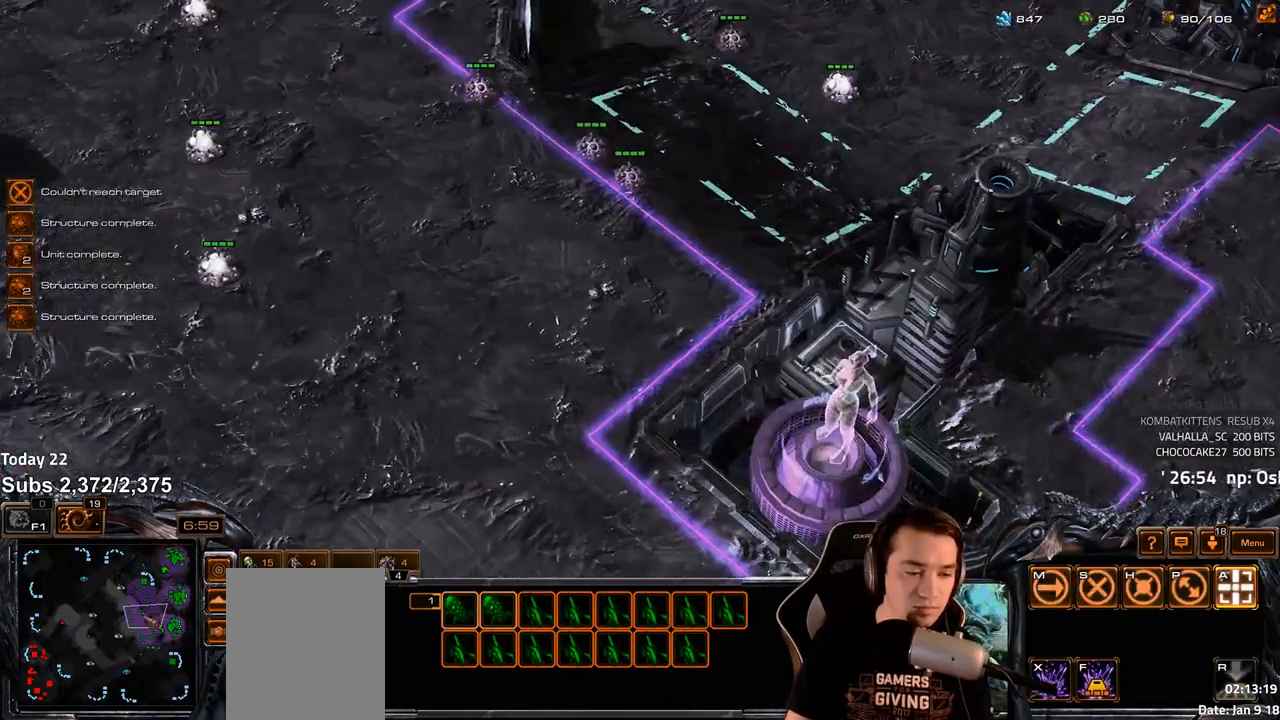
{"keys": ["c"], "events": [[467, "c", "down"]]}
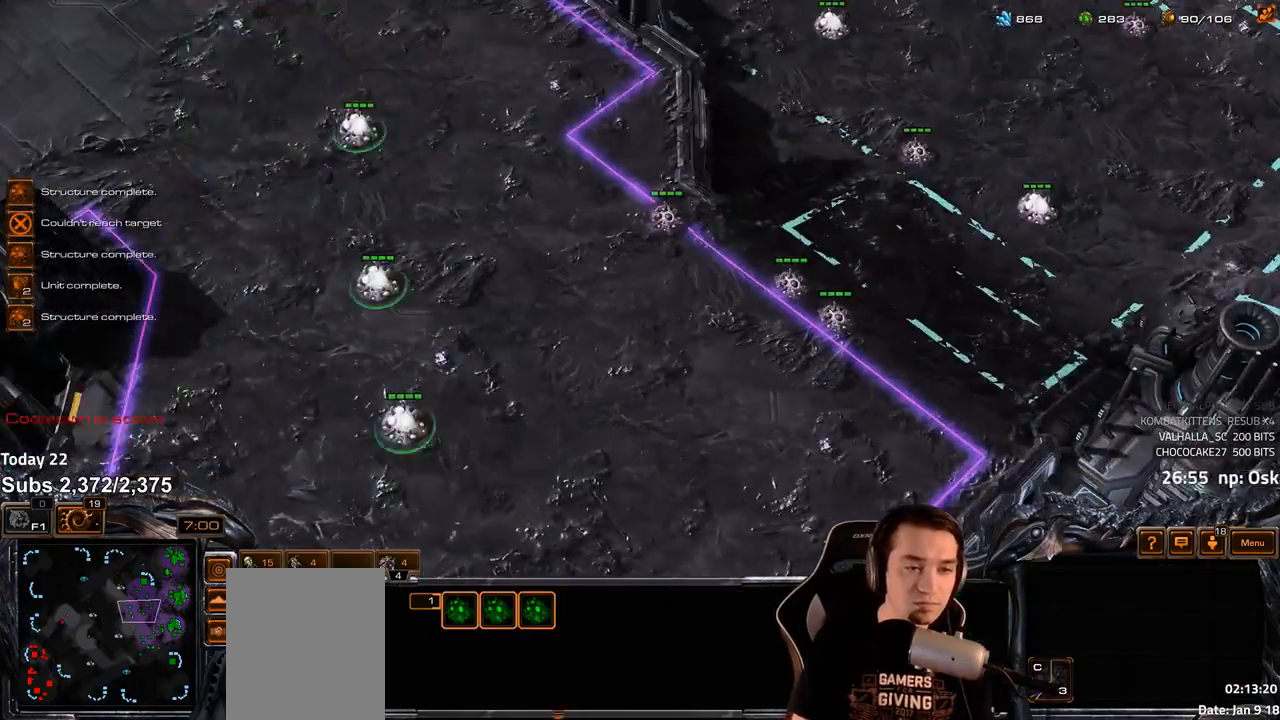
{"keys": [], "events": [[33, "c", "up"], [283, "c", "down"], [317, "c", "up"]]}
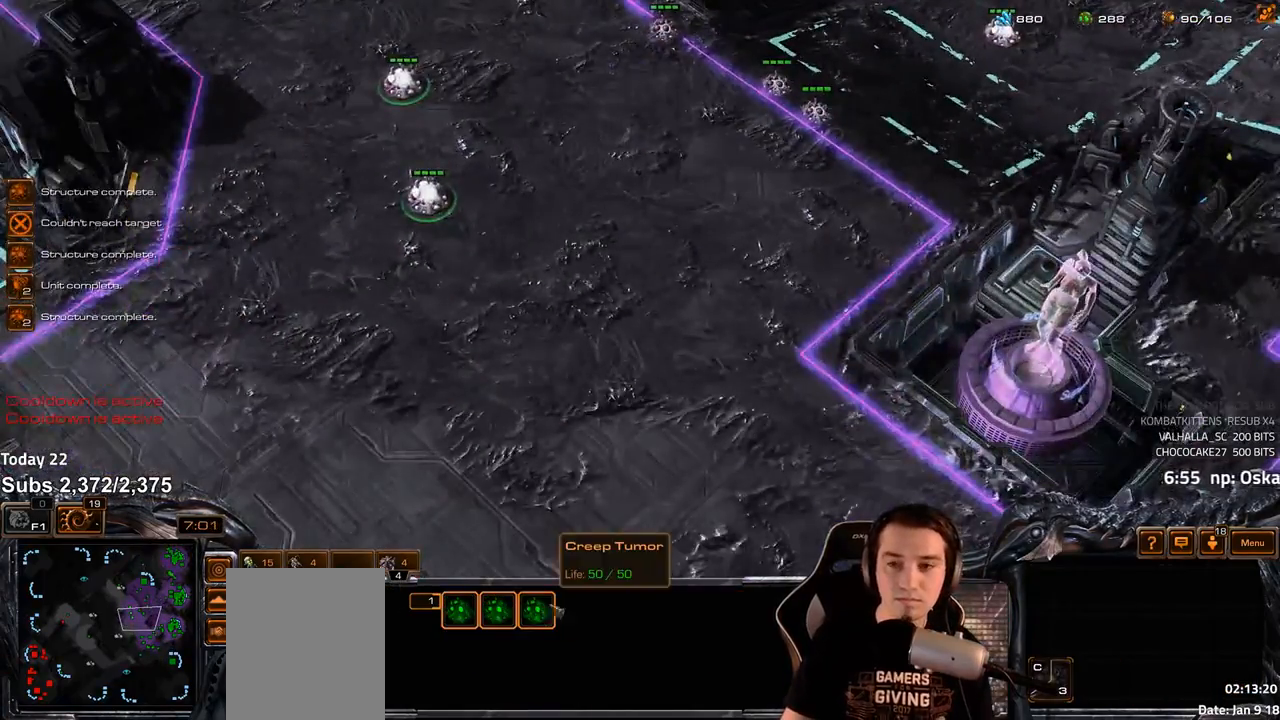
{"keys": [], "events": [[17, "f2", "down"], [33, "f3", "down"], [83, "f2", "up"], [100, "f3", "up"], [183, "4", "down"], [233, "4", "up"], [317, "4", "down"], [367, "4", "up"], [450, "4", "down"], [500, "4", "up"]]}
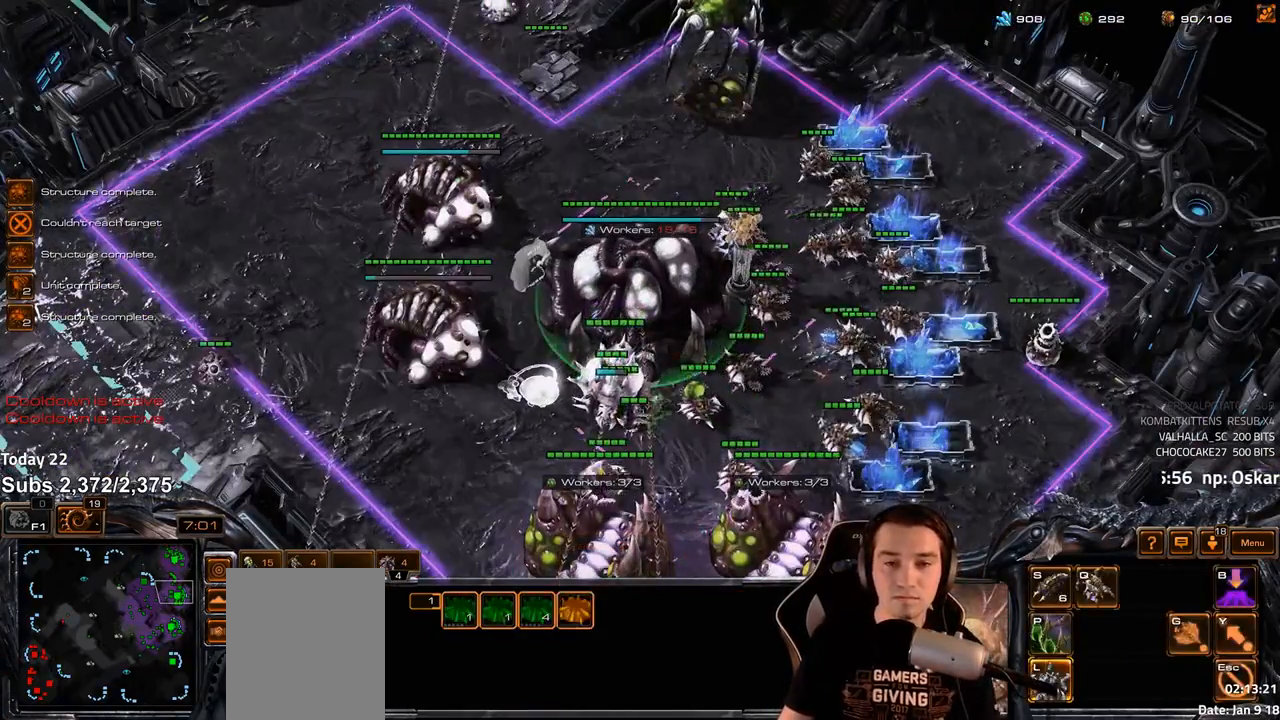
{"keys": [], "events": [[133, "s", "down"], [183, "v", "down"], [217, "s", "up"], [233, "v", "up"]]}
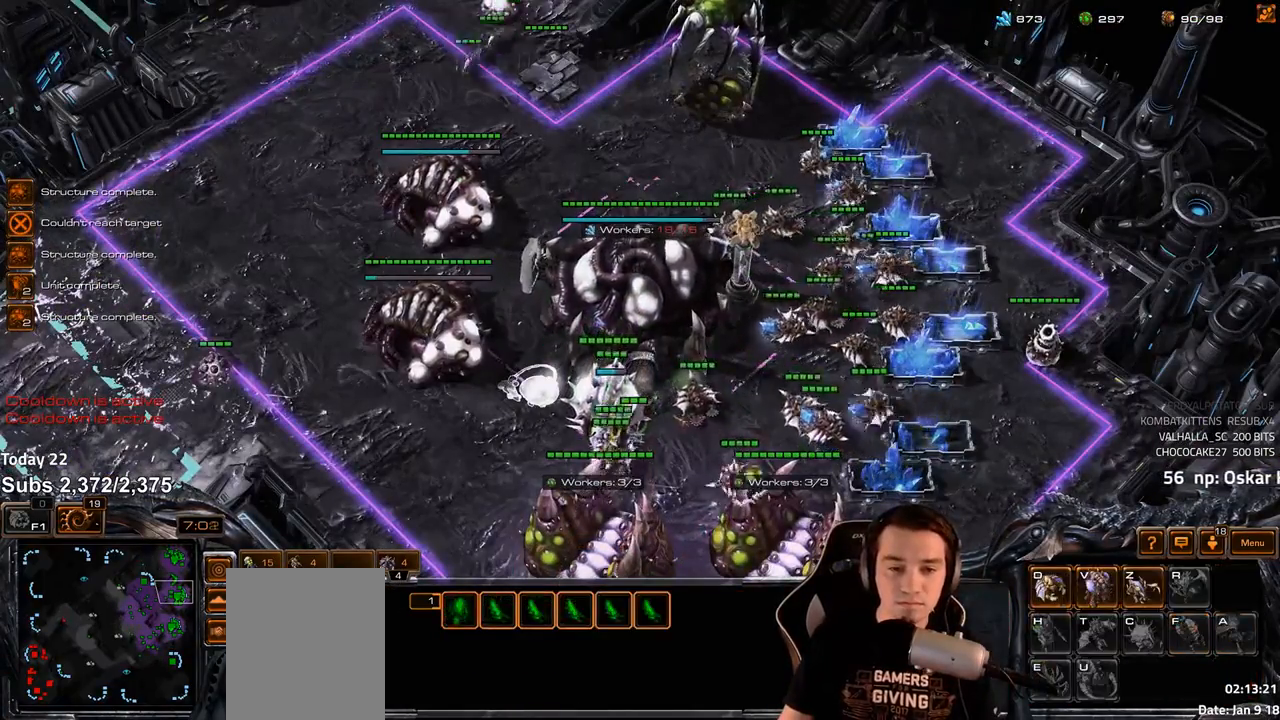
{"keys": [], "events": [[367, "2", "down"], [433, "2", "up"]]}
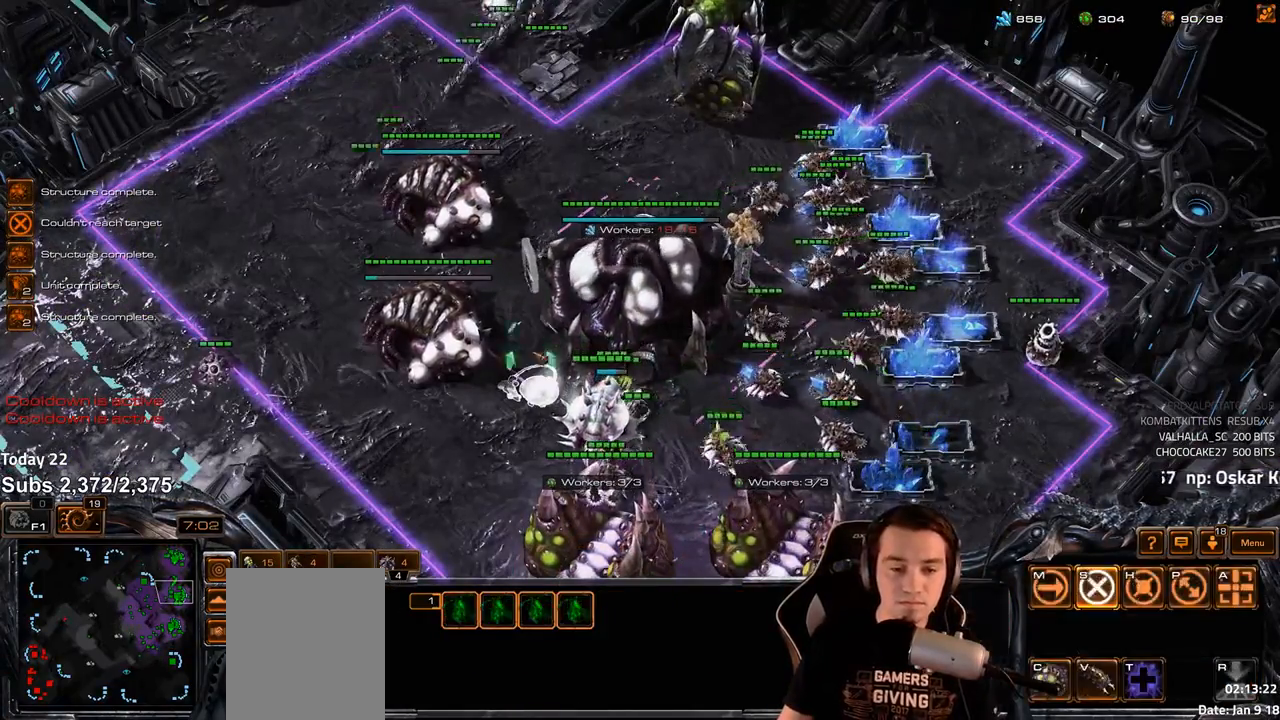
{"keys": ["shift"], "events": [[250, "shift", "down"]]}
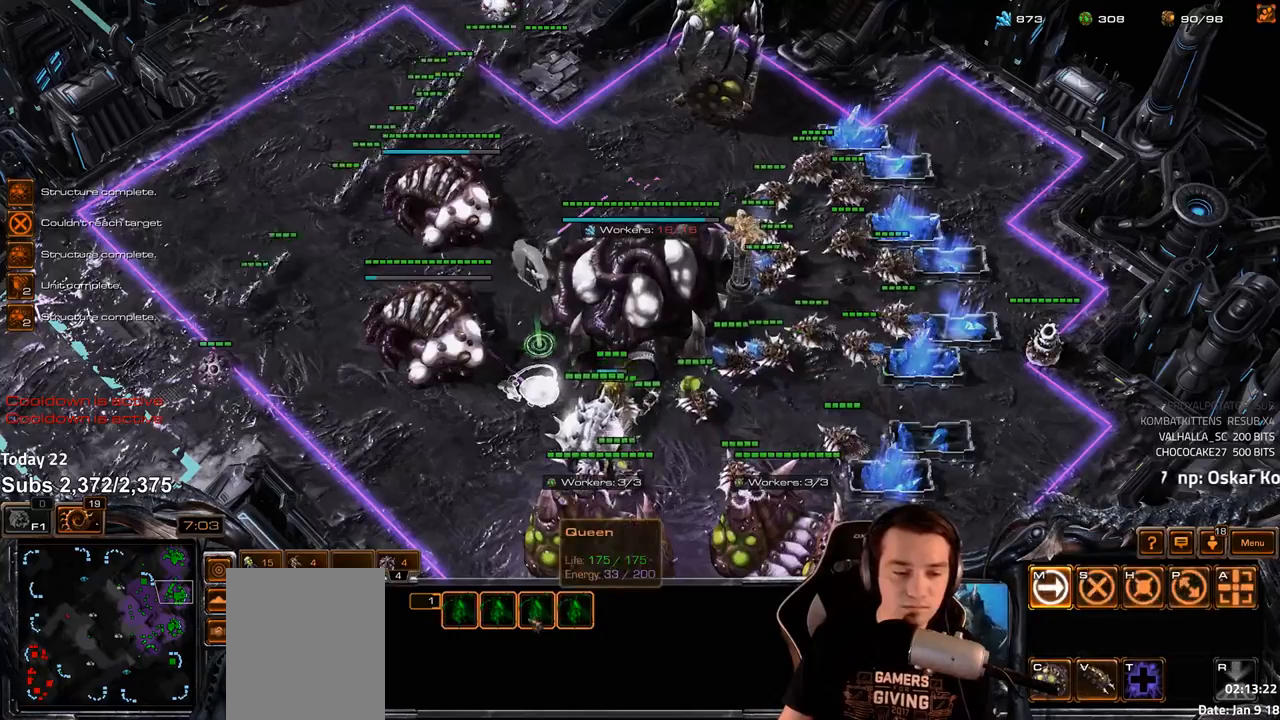
{"keys": ["ctrl"], "events": [[267, "shift", "up"], [367, "ctrl", "down"]]}
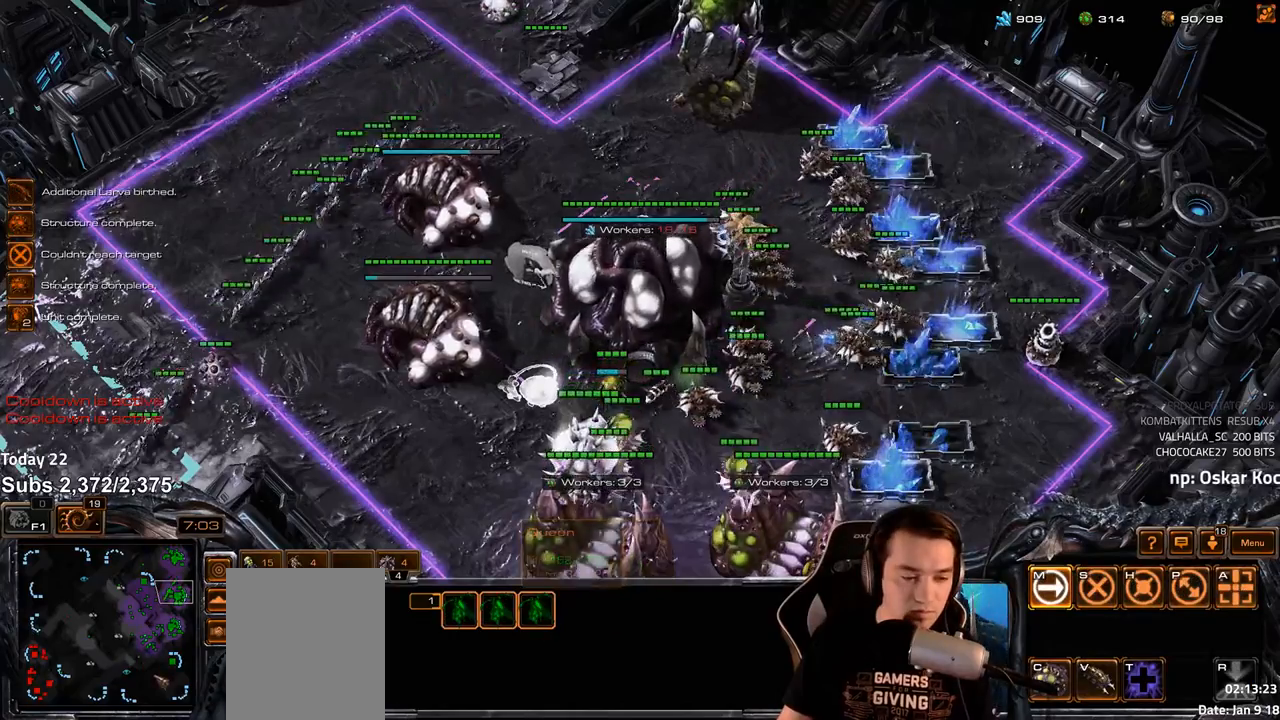
{"keys": [], "events": [[167, "2", "down"], [250, "2", "up"], [317, "2", "down"], [383, "2", "up"], [433, "ctrl", "up"]]}
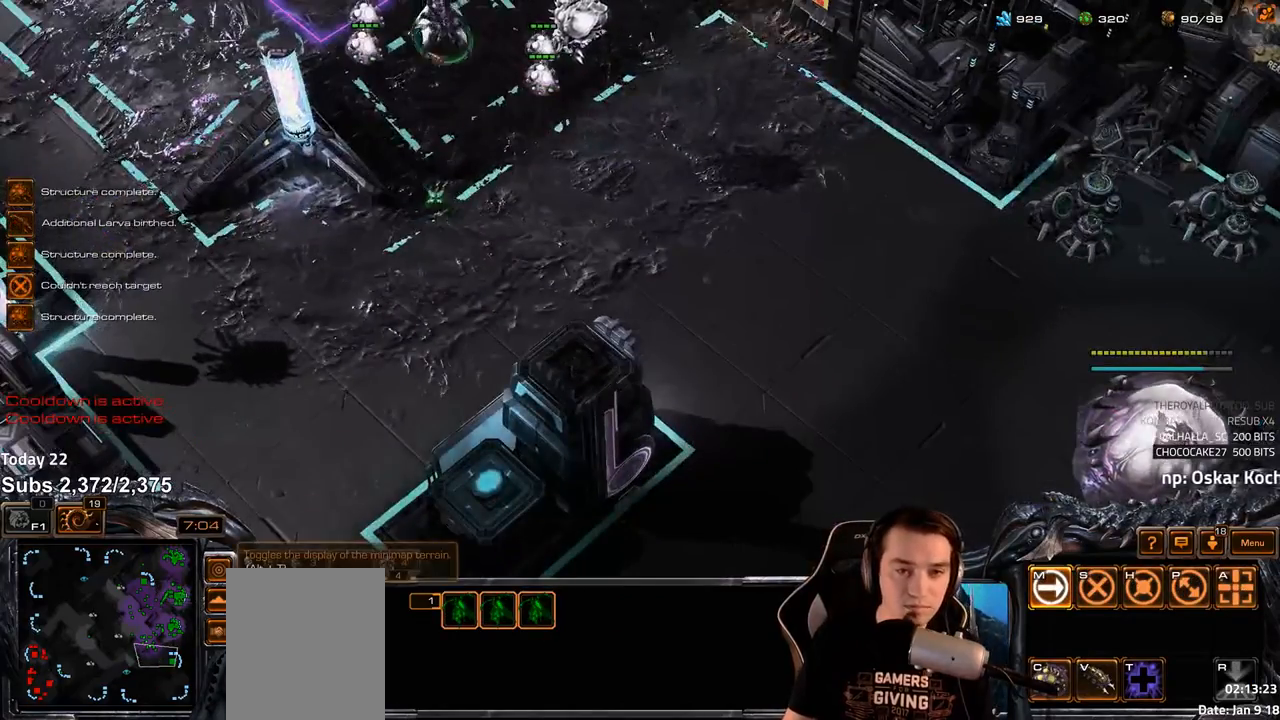
{"keys": [], "events": []}
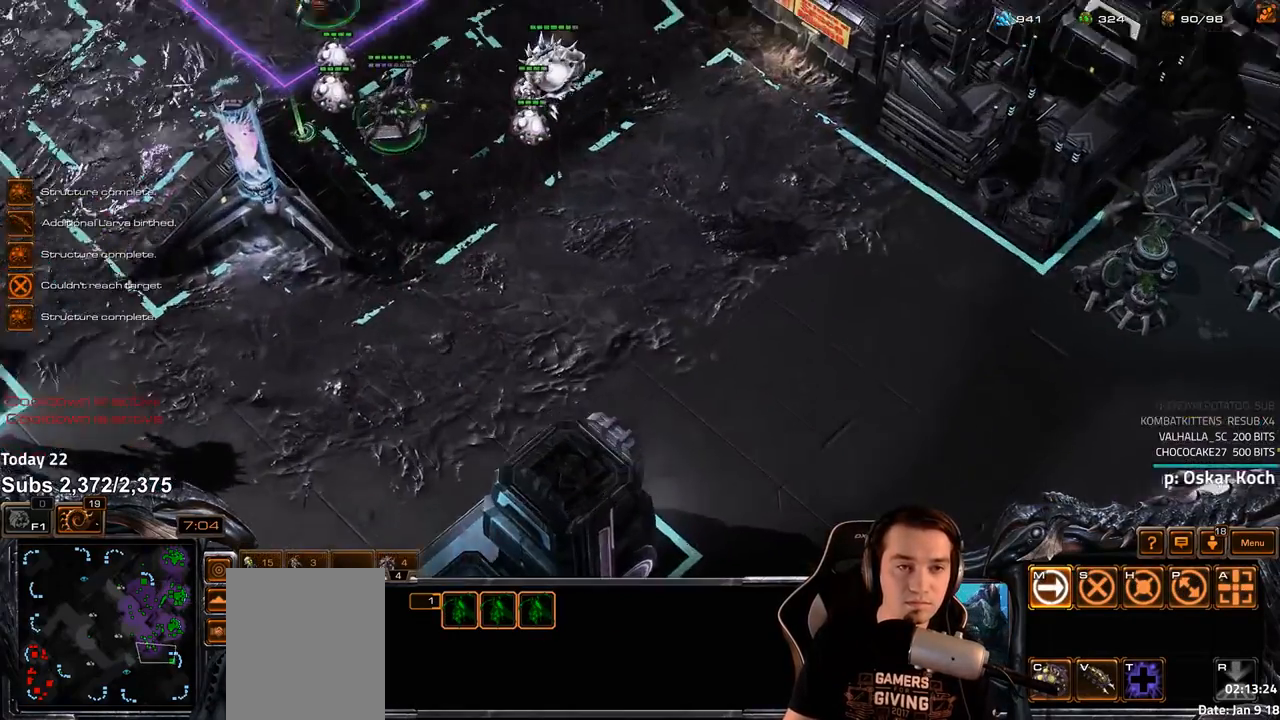
{"keys": [], "events": []}
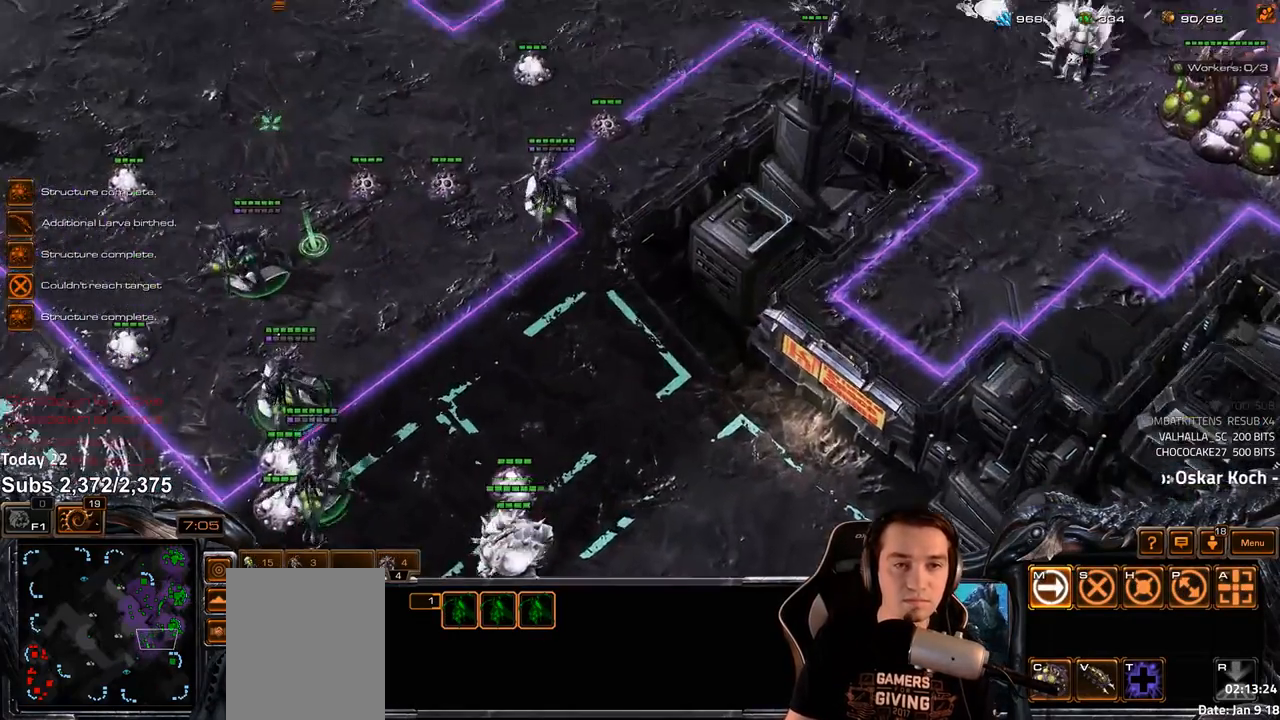
{"keys": ["4"], "events": [[167, "f2", "down"], [183, "f3", "down"], [233, "f2", "up"], [250, "f3", "up"], [350, "4", "down"], [383, "4", "up"], [483, "4", "down"]]}
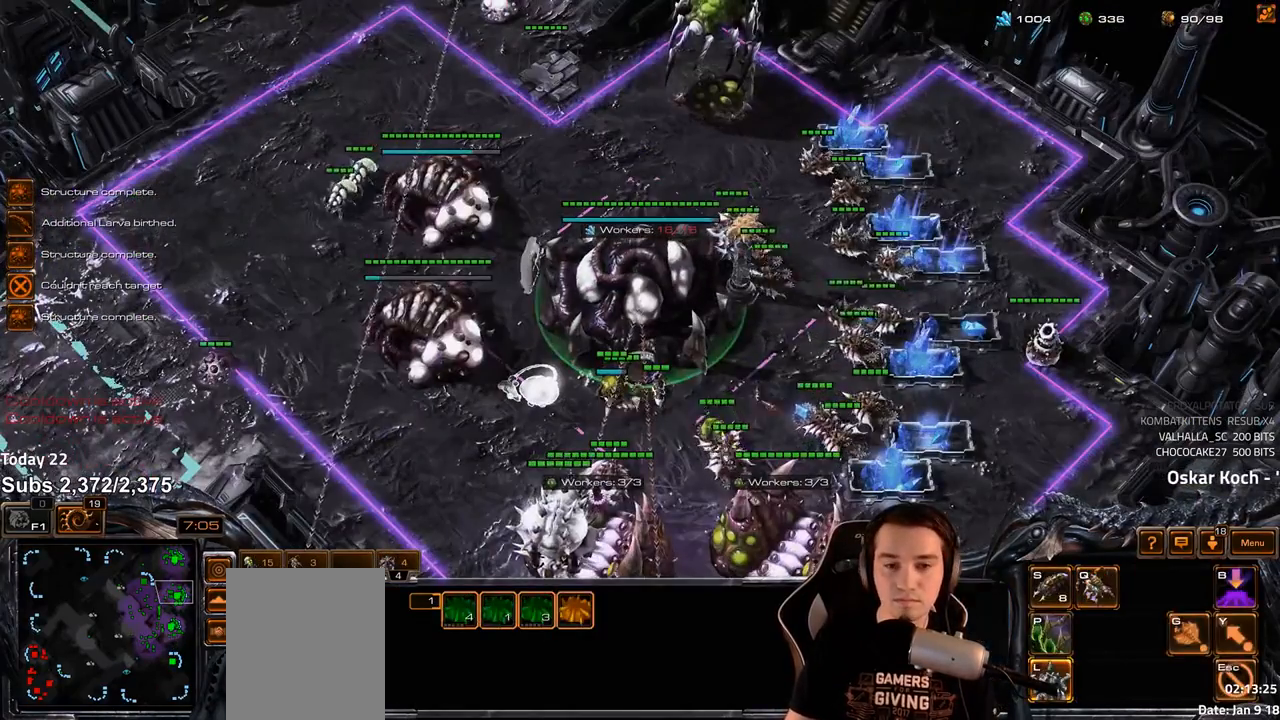
{"keys": ["d"], "events": [[33, "4", "up"], [183, "s", "down"], [217, "d", "down"], [250, "s", "up"], [283, "d", "up"], [333, "d", "down"], [400, "d", "up"], [467, "d", "down"]]}
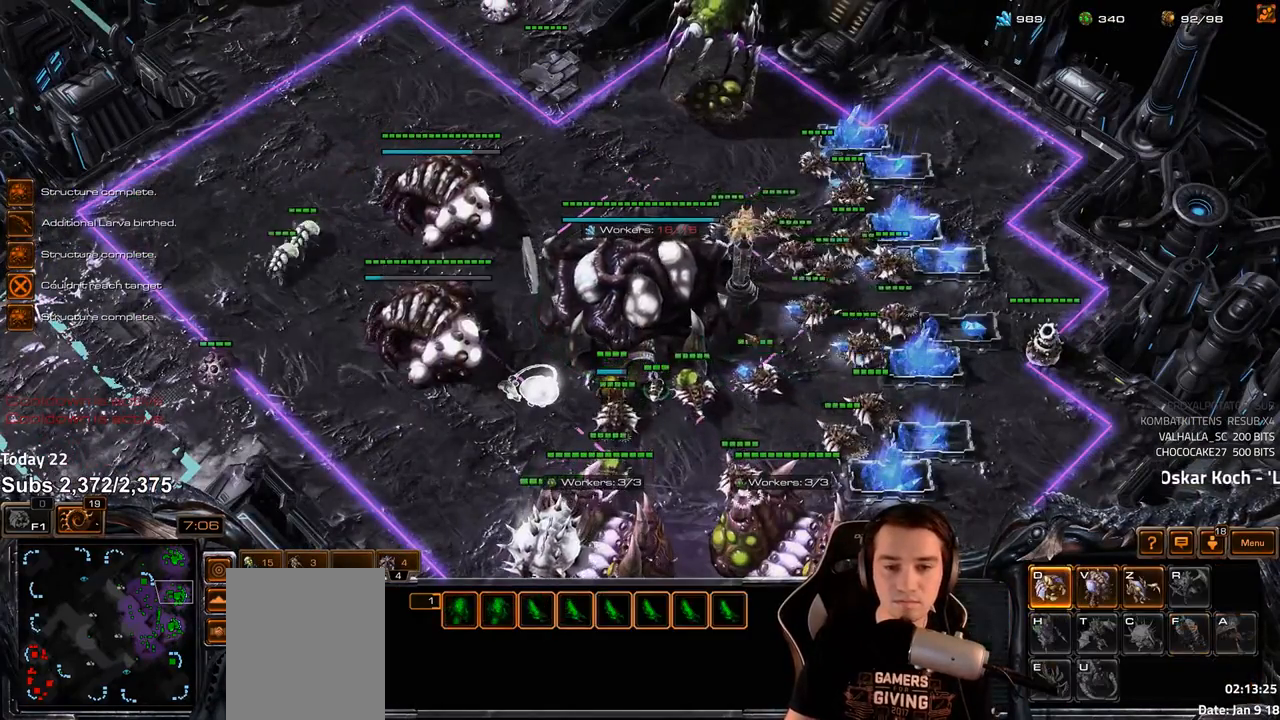
{"keys": ["d"], "events": [[17, "d", "up"], [67, "d", "down"], [100, "d", "up"], [150, "d", "down"], [217, "d", "up"], [267, "d", "down"], [333, "d", "up"], [350, "d", "down"], [417, "d", "up"], [467, "d", "down"]]}
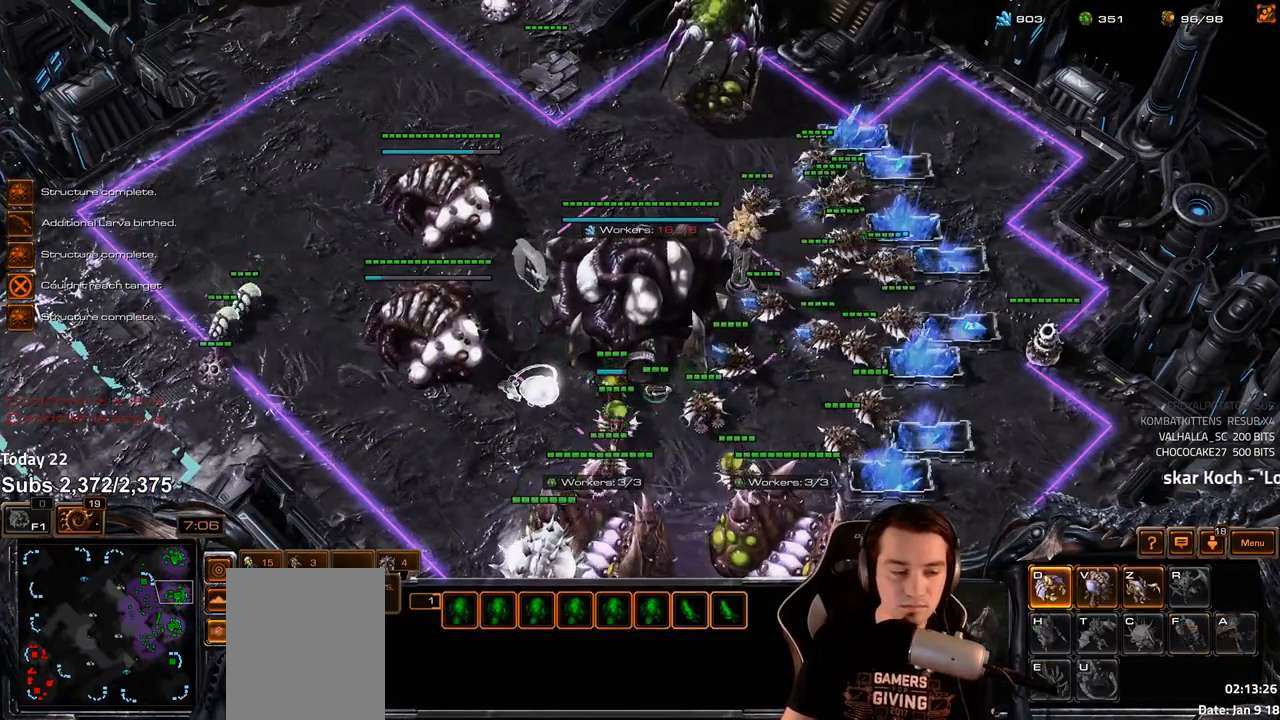
{"keys": [], "events": [[200, "d", "up"], [433, "4", "down"], [483, "4", "up"]]}
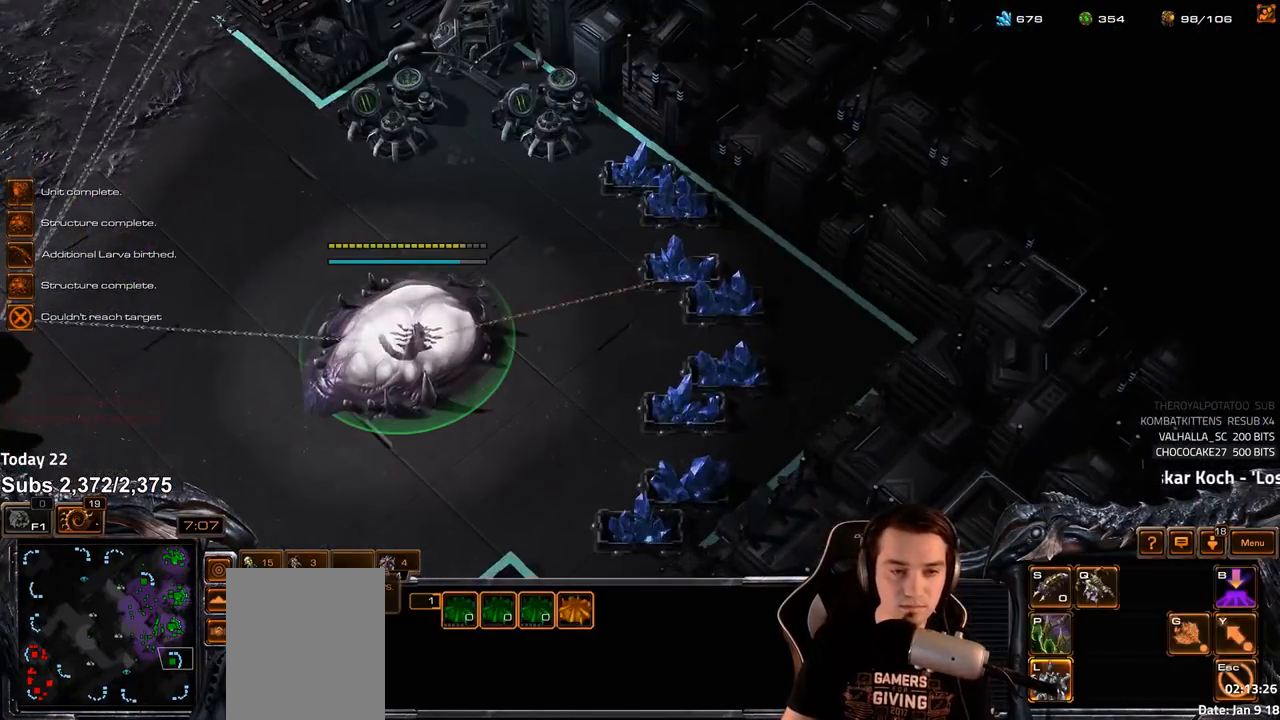
{"keys": [], "events": [[117, "g", "down"], [167, "g", "up"], [283, "g", "down"], [333, "g", "up"]]}
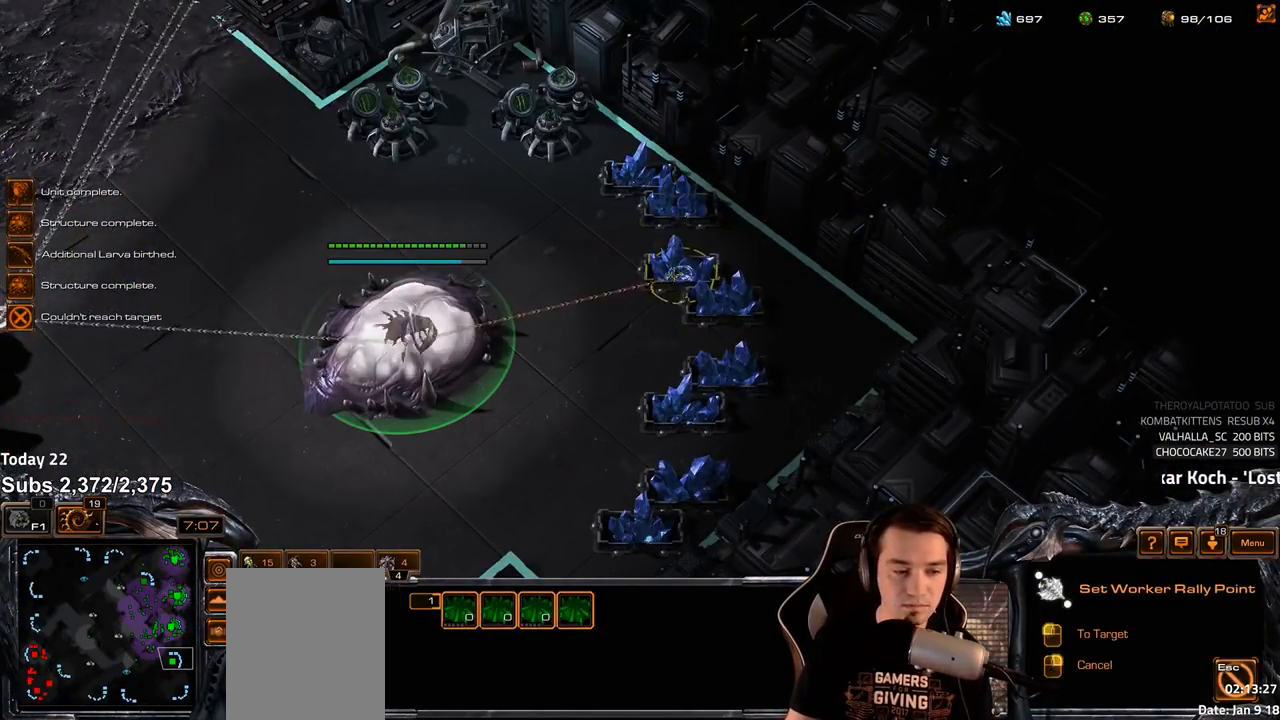
{"keys": [], "events": [[300, "4", "down"], [367, "4", "up"], [417, "s", "down"], [450, "z", "down"], [500, "s", "up"], [500, "z", "up"]]}
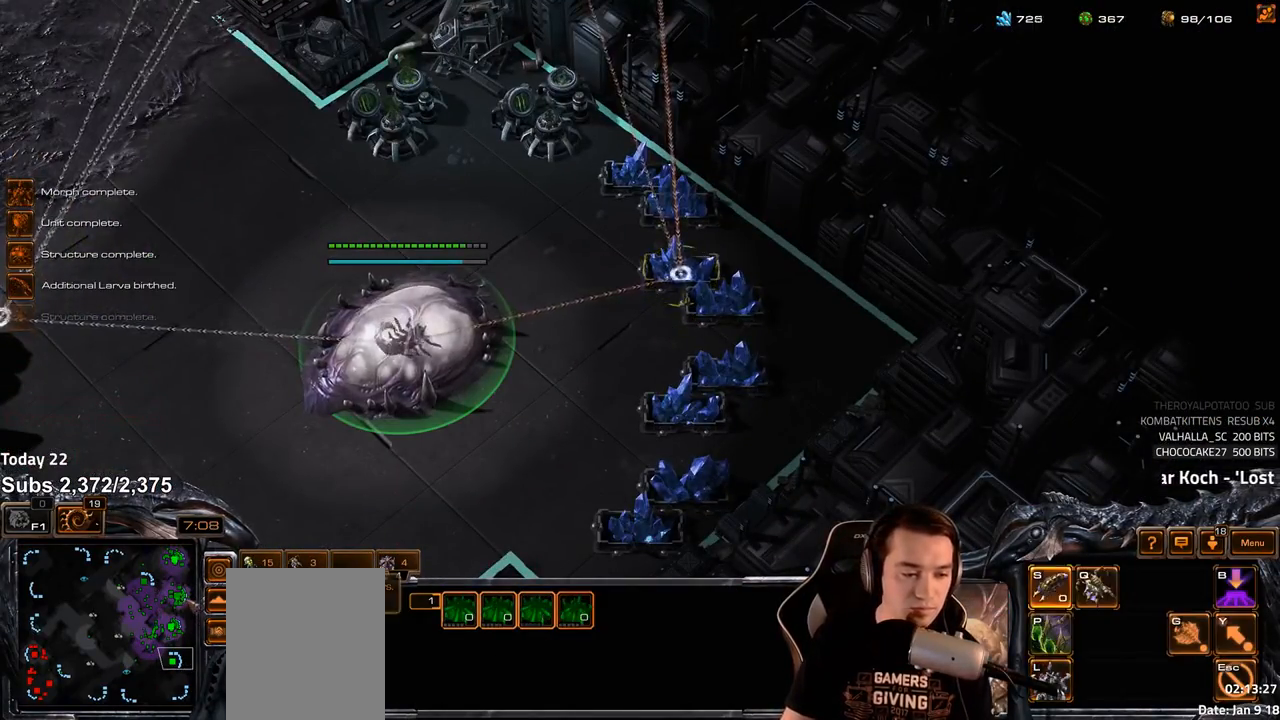
{"keys": ["2"], "events": [[67, "z", "down"], [150, "z", "up"], [450, "2", "down"]]}
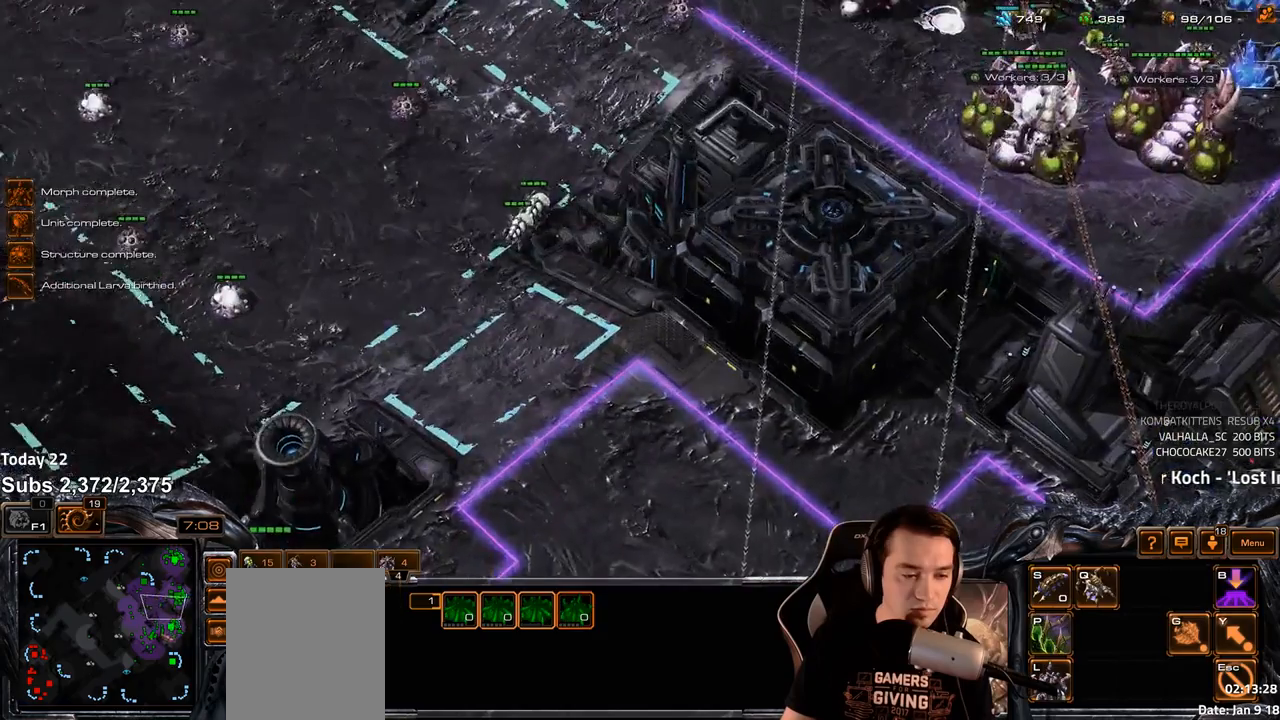
{"keys": [], "events": [[17, "2", "up"], [100, "2", "down"], [133, "2", "up"], [233, "1", "down"], [300, "1", "up"], [367, "1", "down"], [450, "1", "up"]]}
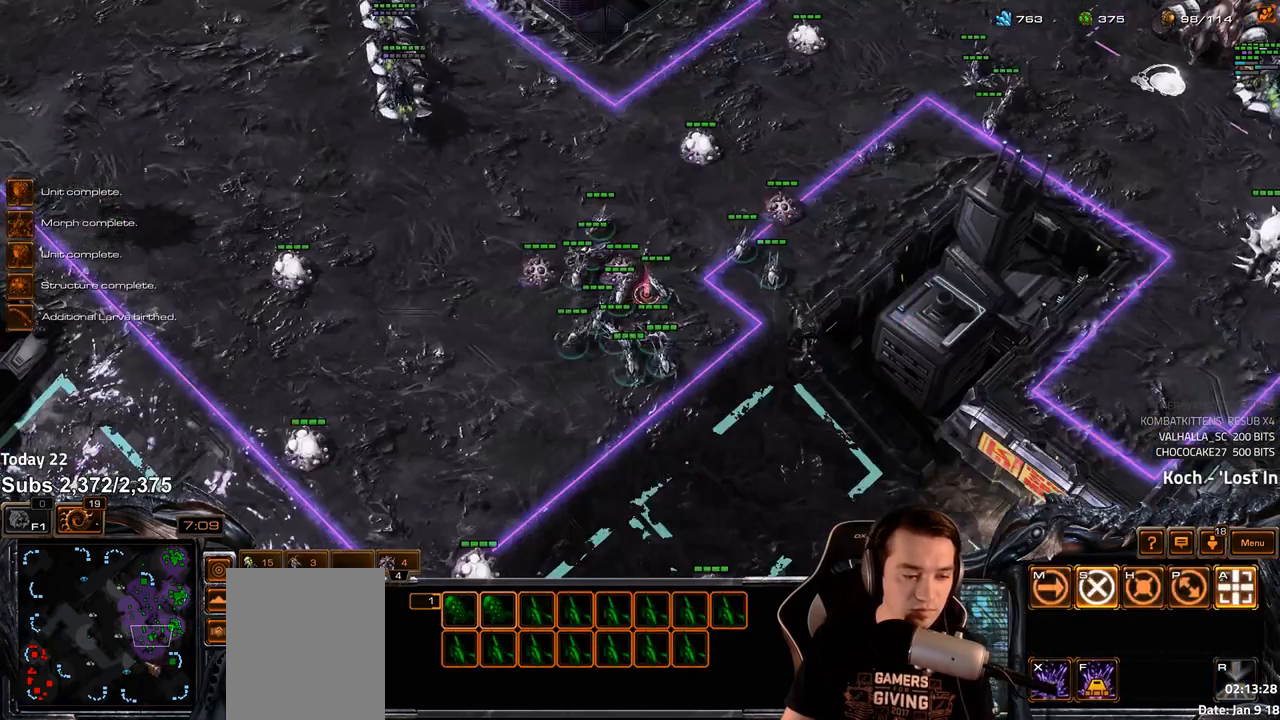
{"keys": [], "events": [[200, "a", "down"], [267, "a", "up"], [350, "a", "down"], [400, "a", "up"]]}
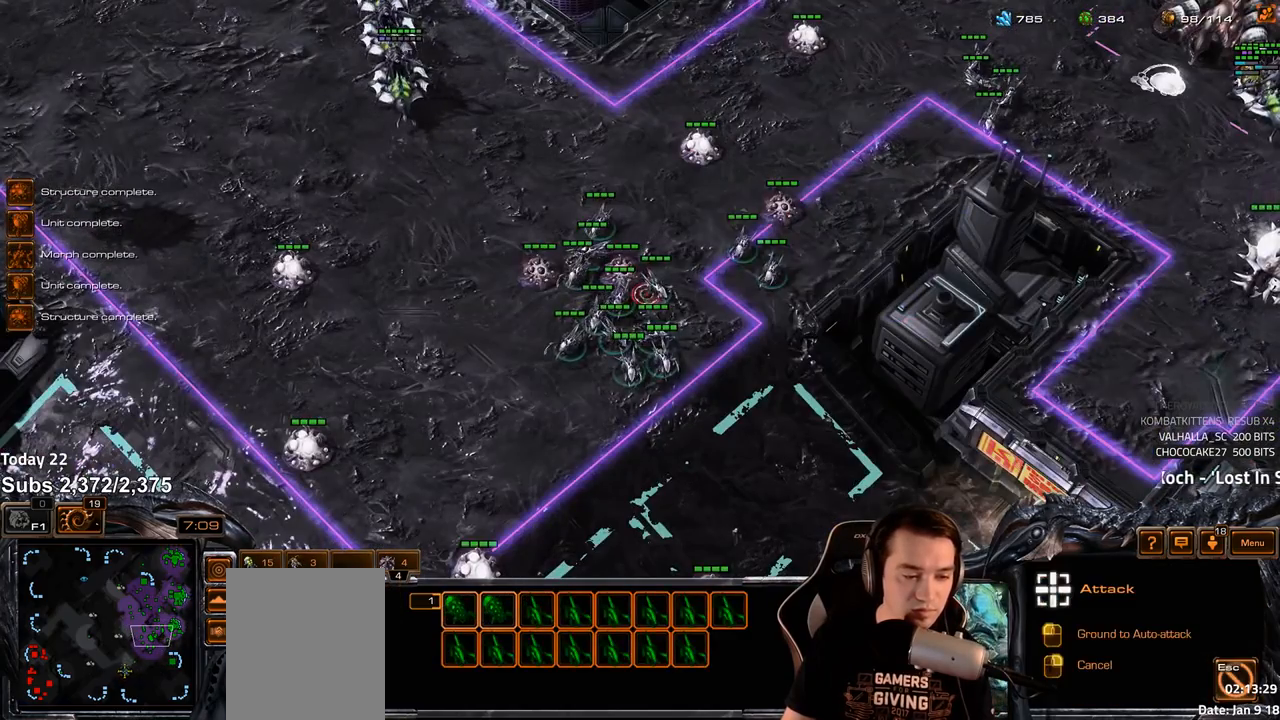
{"keys": ["shift"], "events": [[233, "shift", "down"]]}
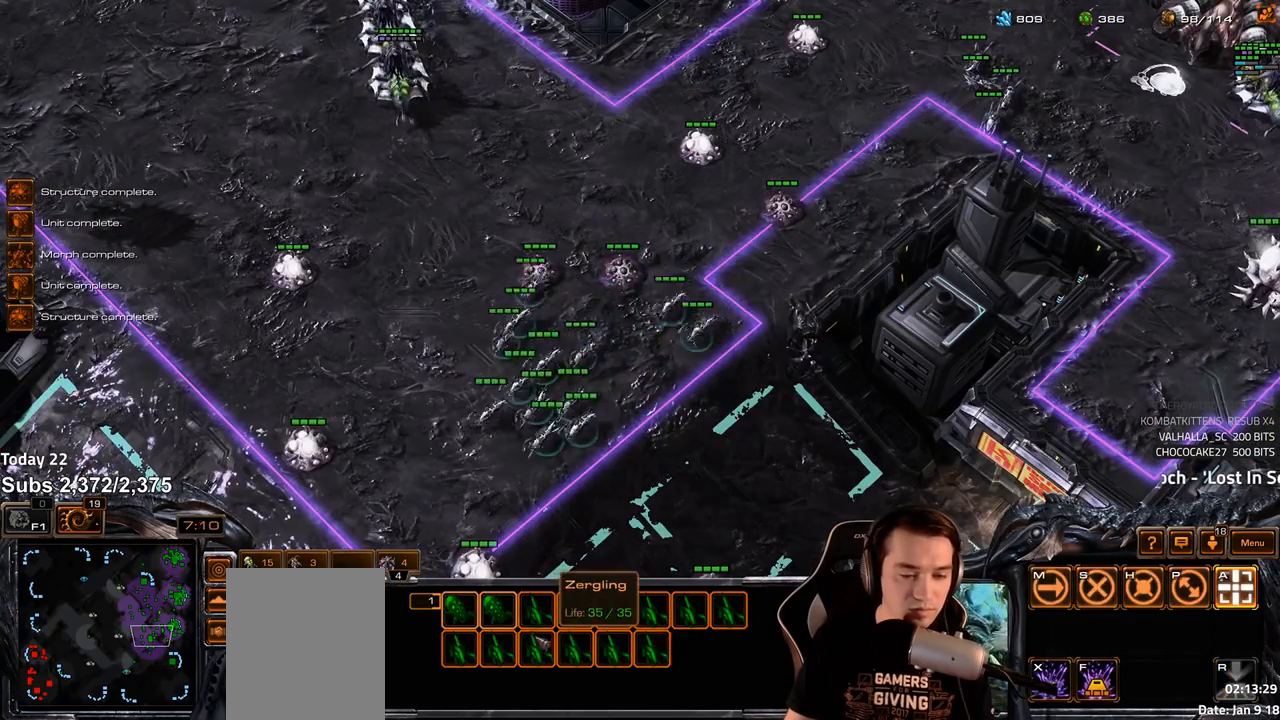
{"keys": [], "events": [[200, "shift", "up"], [283, "ctrl", "down"], [317, "1", "down"], [383, "ctrl", "up"], [400, "1", "up"]]}
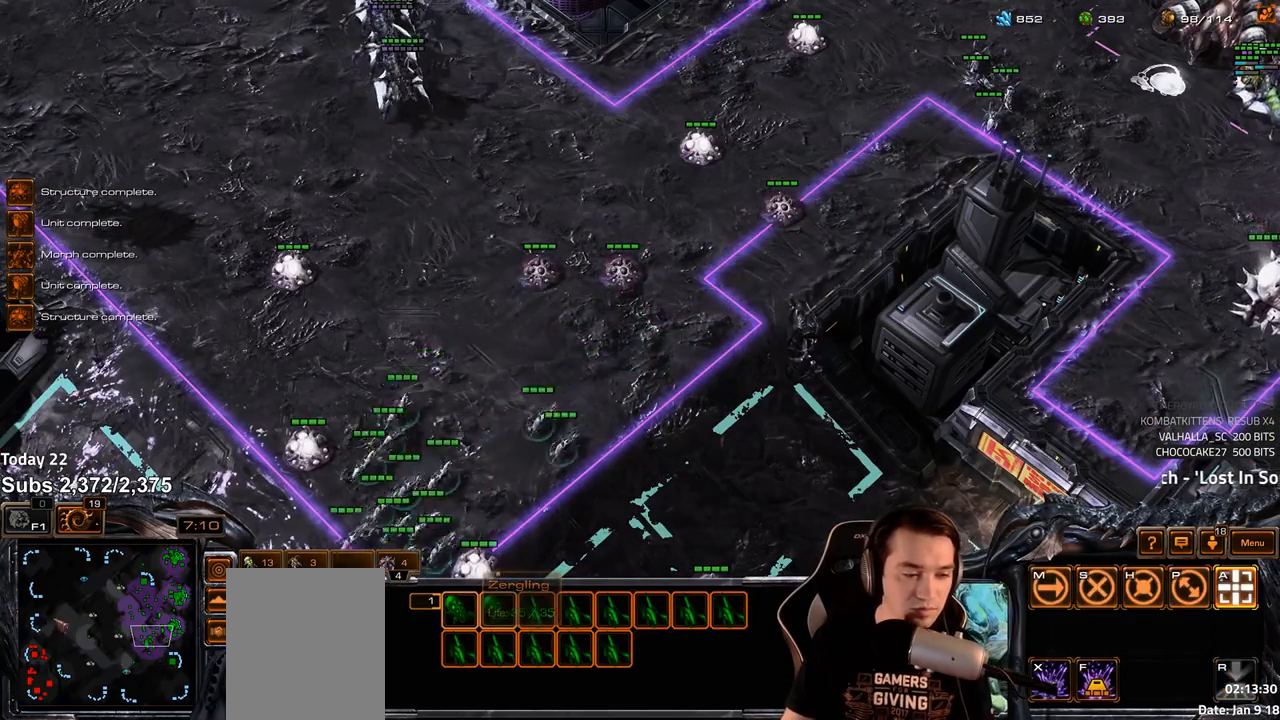
{"keys": ["a"], "events": [[33, "a", "down"], [117, "a", "up"], [200, "a", "down"], [267, "a", "up"], [350, "a", "down"], [417, "a", "up"], [500, "a", "down"]]}
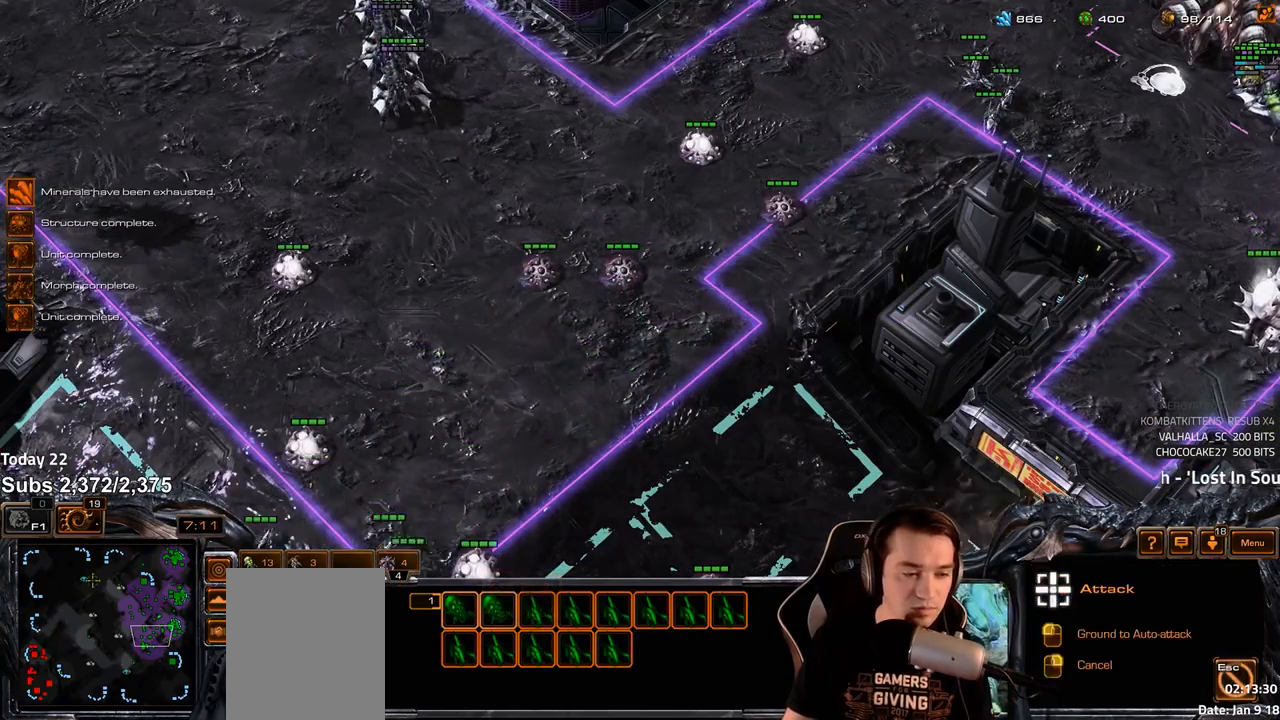
{"keys": ["shift"], "events": [[67, "a", "up"], [367, "shift", "down"]]}
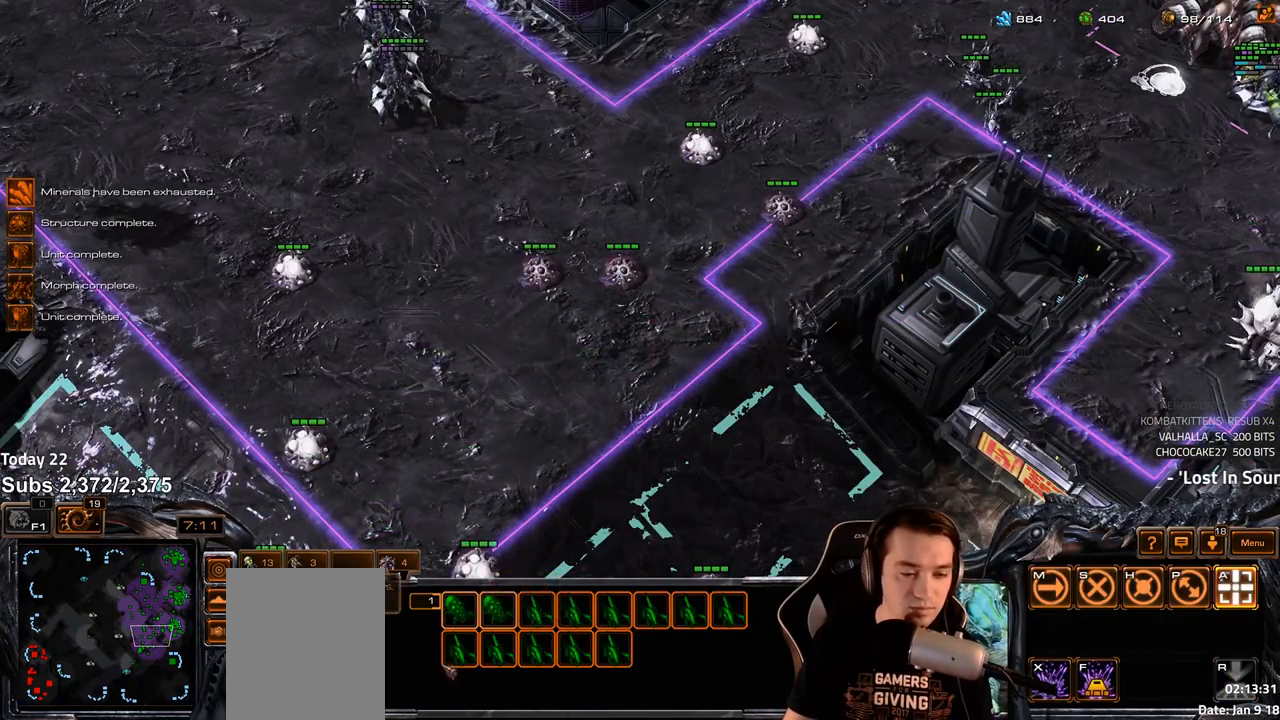
{"keys": [], "events": [[433, "shift", "up"]]}
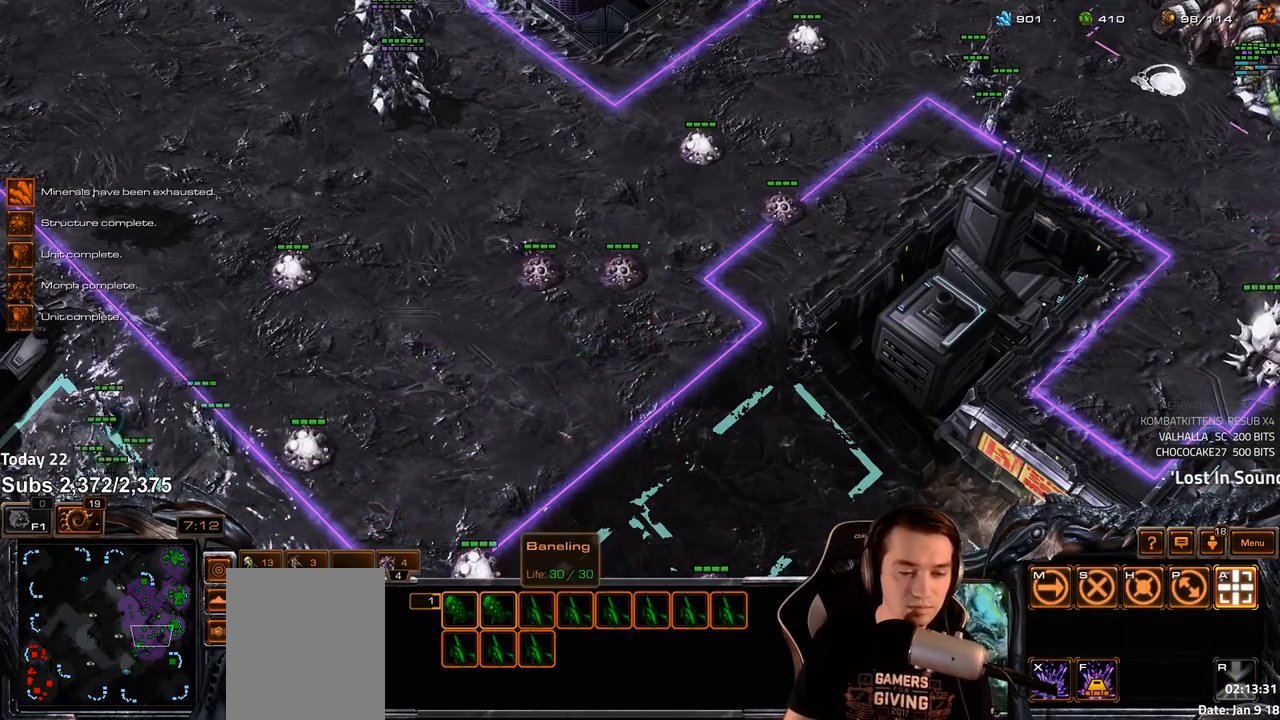
{"keys": [], "events": [[33, "ctrl", "down"], [67, "1", "down"], [133, "ctrl", "up"], [150, "1", "up"], [283, "f2", "down"], [317, "f3", "down"], [367, "f2", "up"], [383, "f3", "up"], [450, "4", "down"], [500, "4", "up"]]}
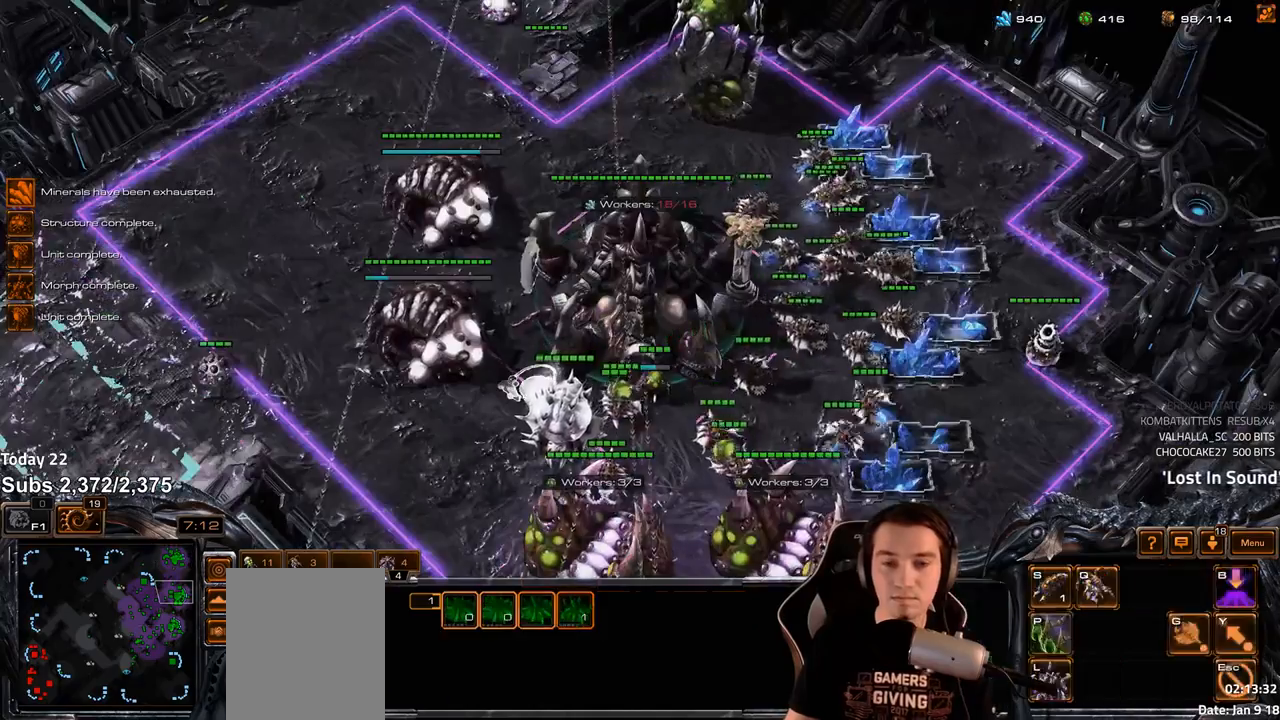
{"keys": [], "events": [[167, "v", "down"], [250, "v", "up"]]}
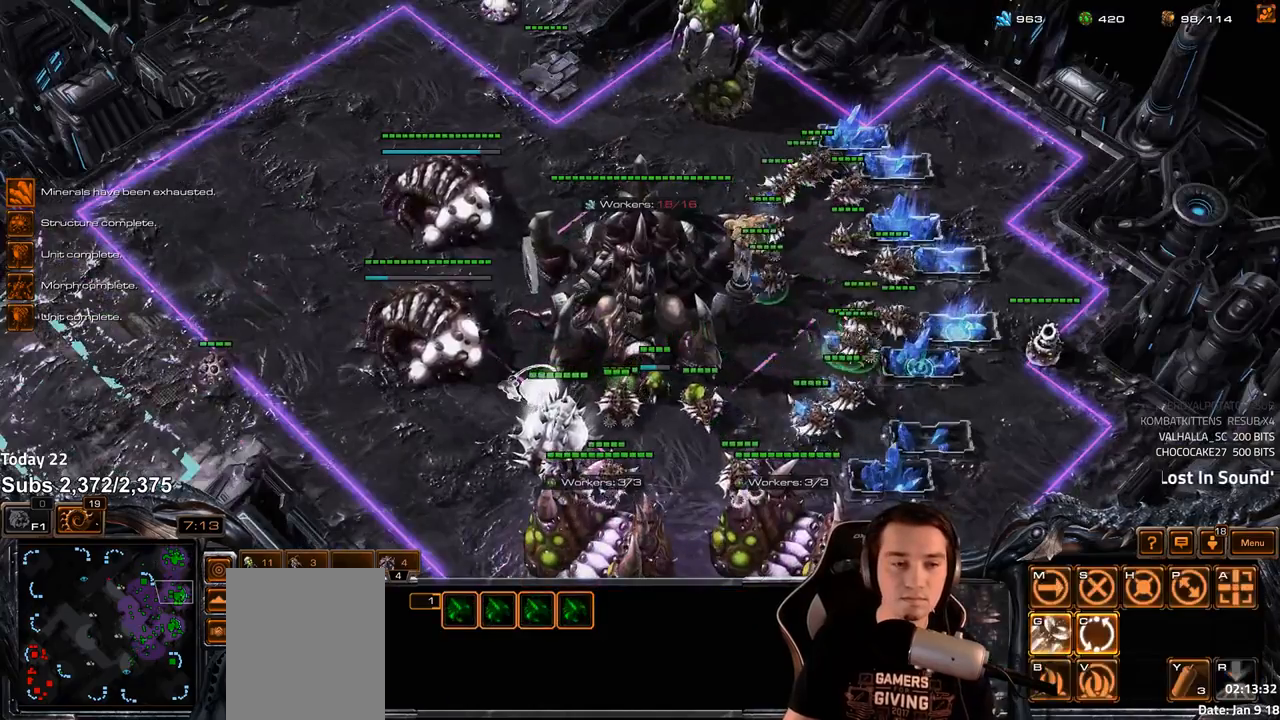
{"keys": [], "events": []}
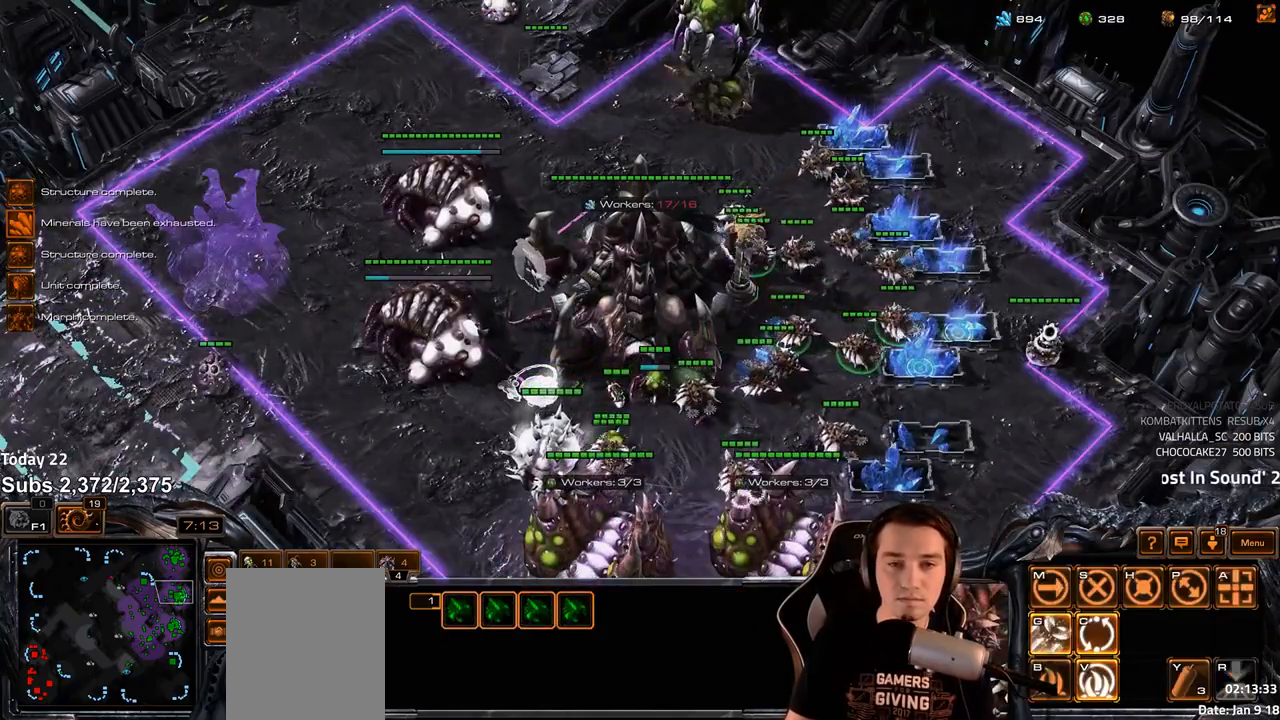
{"keys": [], "events": [[133, "c", "down"], [183, "c", "up"], [367, "f2", "down"], [417, "f2", "up"]]}
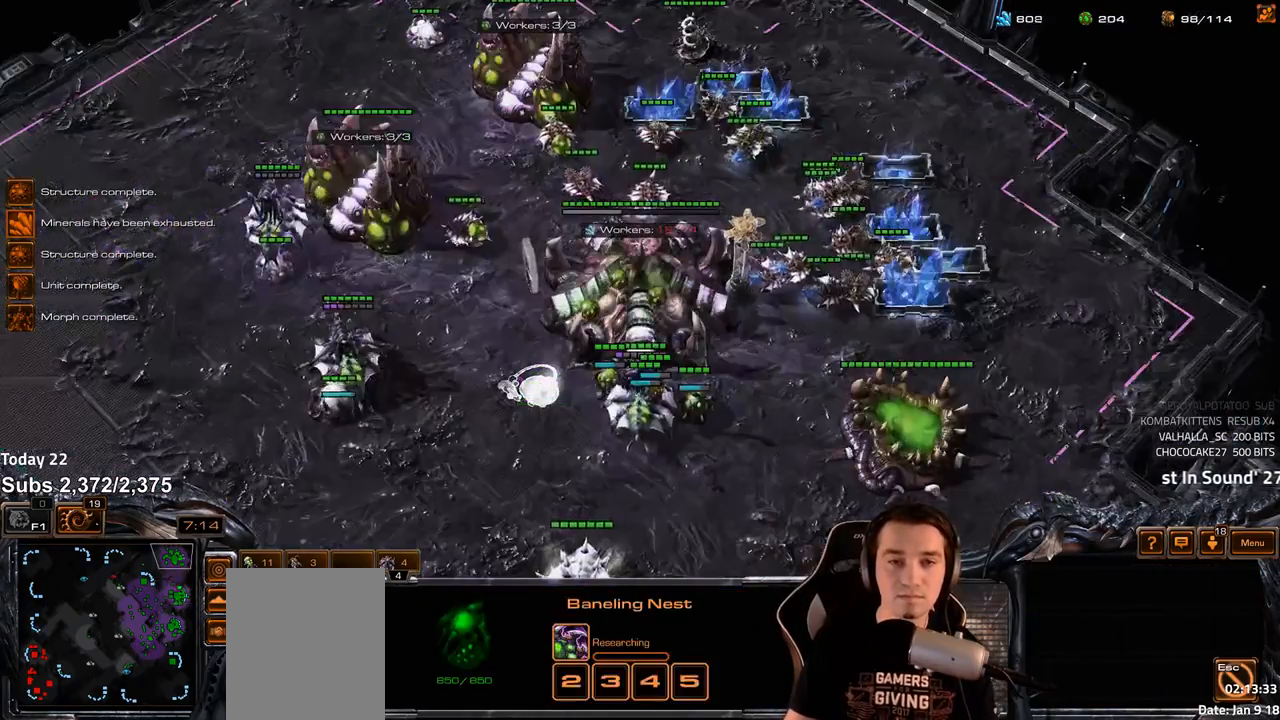
{"keys": [], "events": [[17, "4", "down"], [67, "4", "up"], [167, "4", "down"], [200, "4", "up"]]}